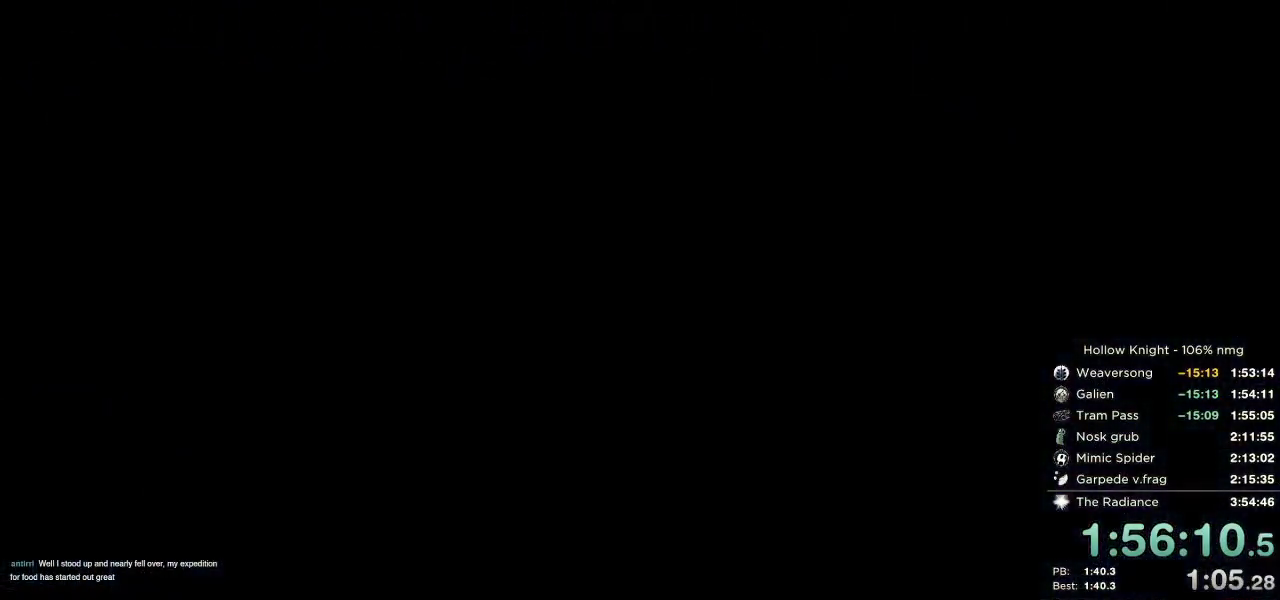
Gameplay with keyboard; each line is a JSON object with the keys held at the frame after it. "events" lists presses ("down") and releases ("up") of "cast", "cdash", "dash", "dnail", "down", "escape", "focus", "inv", "jump", "left", "nail", "return", "right" and "up" between this image and that frame as [ms after this image, input, new state], when the widget could be followed in between. No other keys are recorded. Mouse input is not recorded. Key names are as the overlay labels them; some are game actions (e.g. jump) rather than physical keys.
{"keys": [], "events": []}
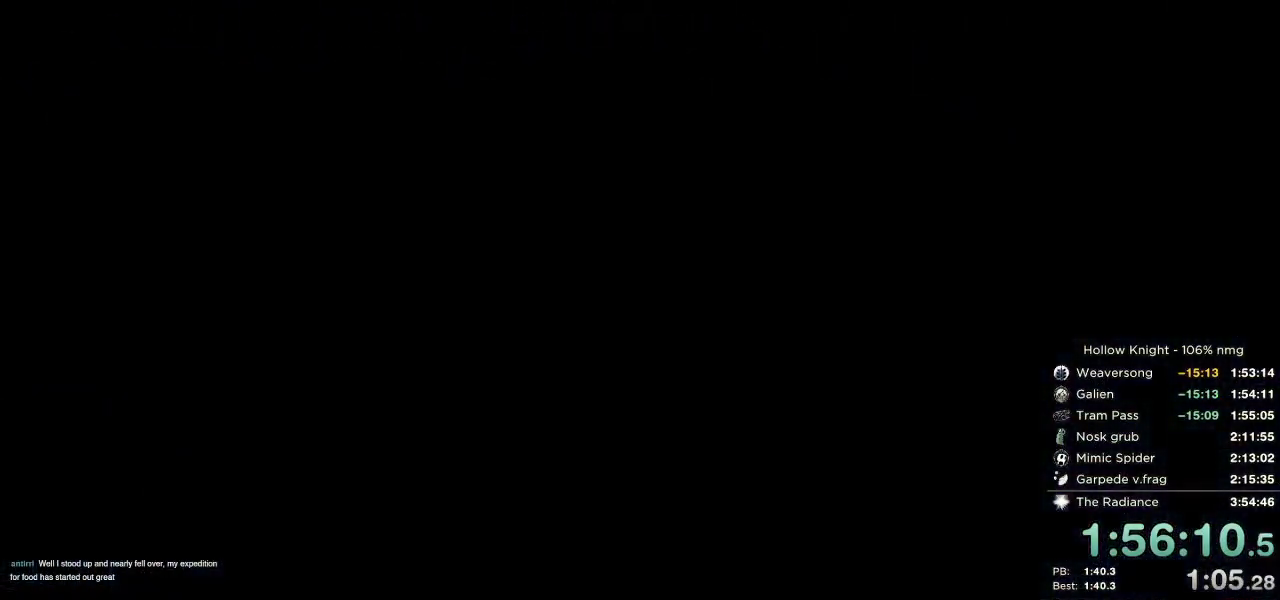
{"keys": ["jump", "nail"], "events": [[383, "cdash", "down"], [433, "jump", "down"], [433, "nail", "down"], [483, "cdash", "up"]]}
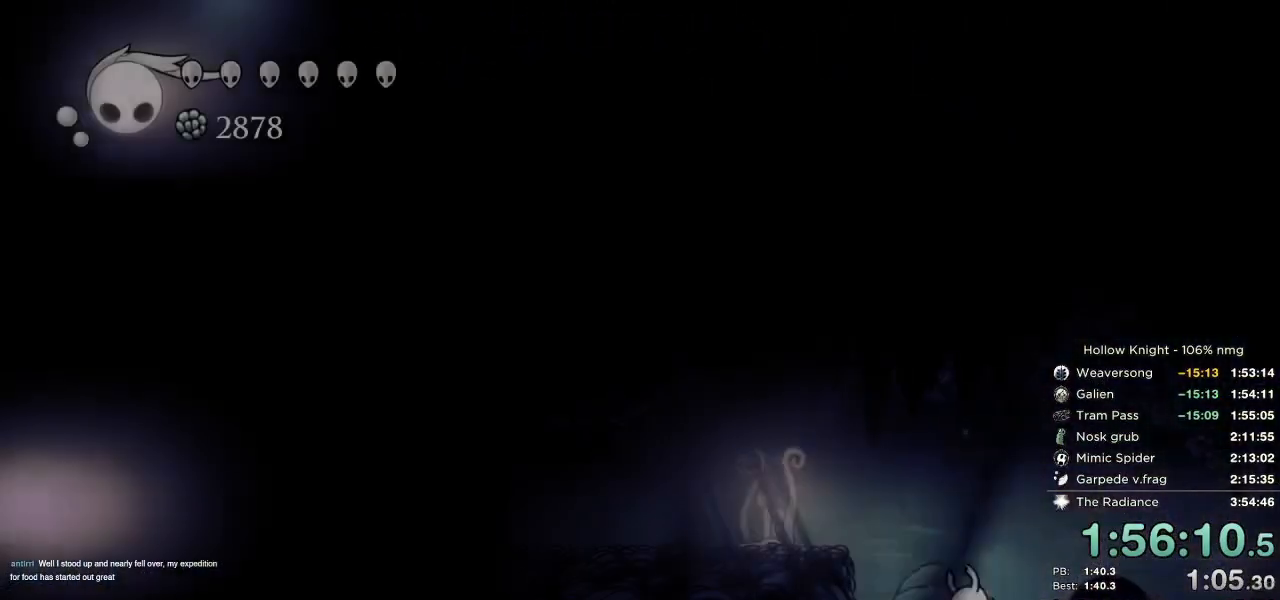
{"keys": ["left", "nail"], "events": [[50, "cdash", "down"], [50, "jump", "up"], [133, "cdash", "up"], [167, "left", "down"]]}
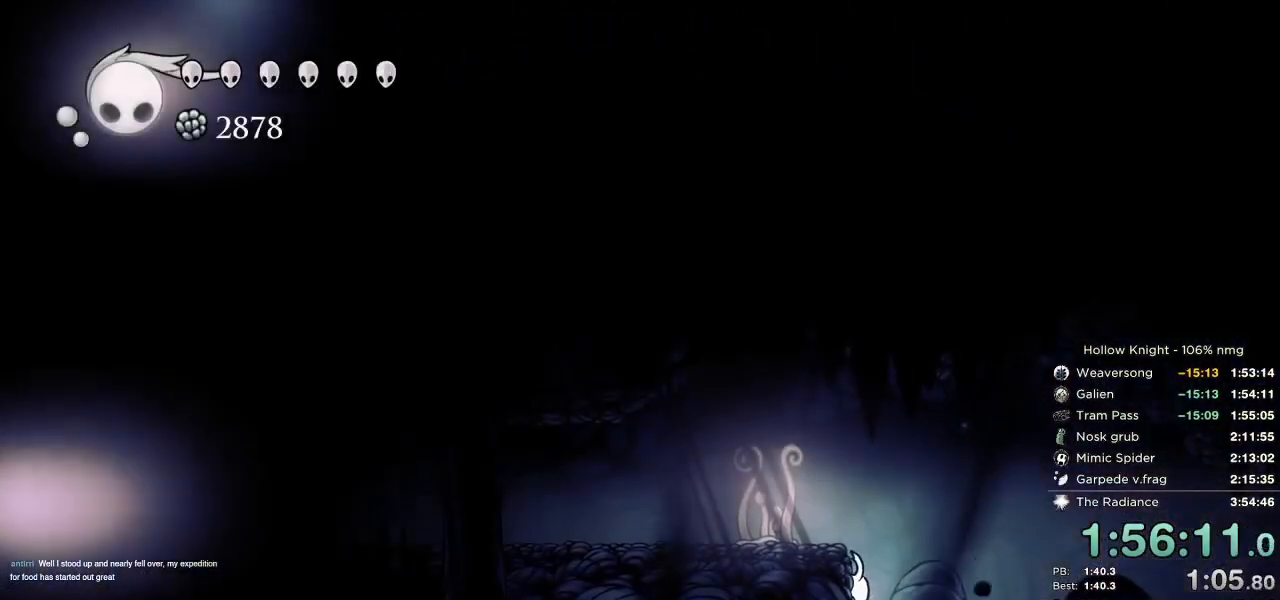
{"keys": ["left", "nail"], "events": [[50, "jump", "down"], [267, "dash", "down"], [300, "jump", "up"], [417, "dash", "up"]]}
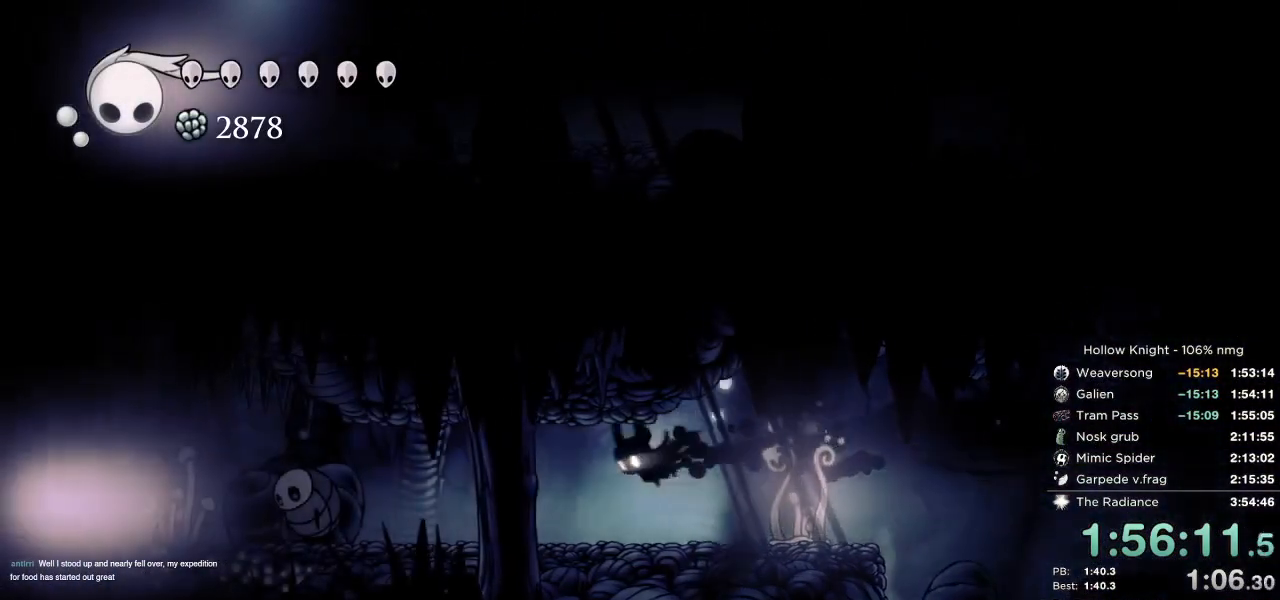
{"keys": ["jump", "nail"], "events": [[433, "left", "up"], [500, "jump", "down"]]}
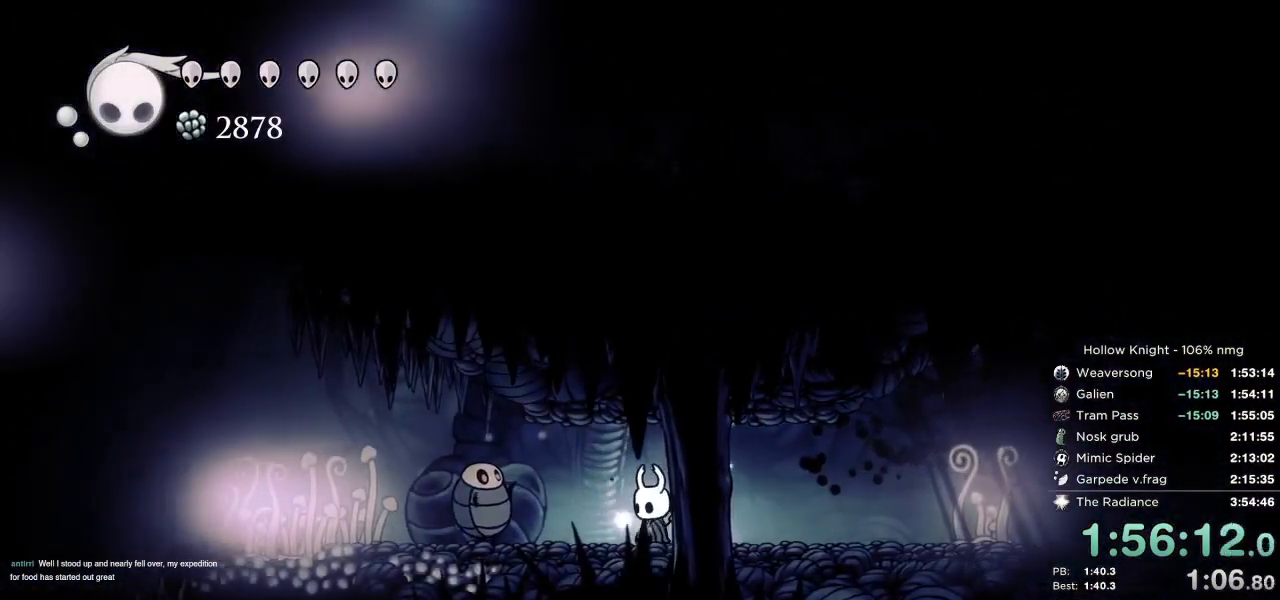
{"keys": ["left", "nail"], "events": [[183, "left", "down"], [233, "dash", "down"], [283, "jump", "up"], [383, "dash", "up"]]}
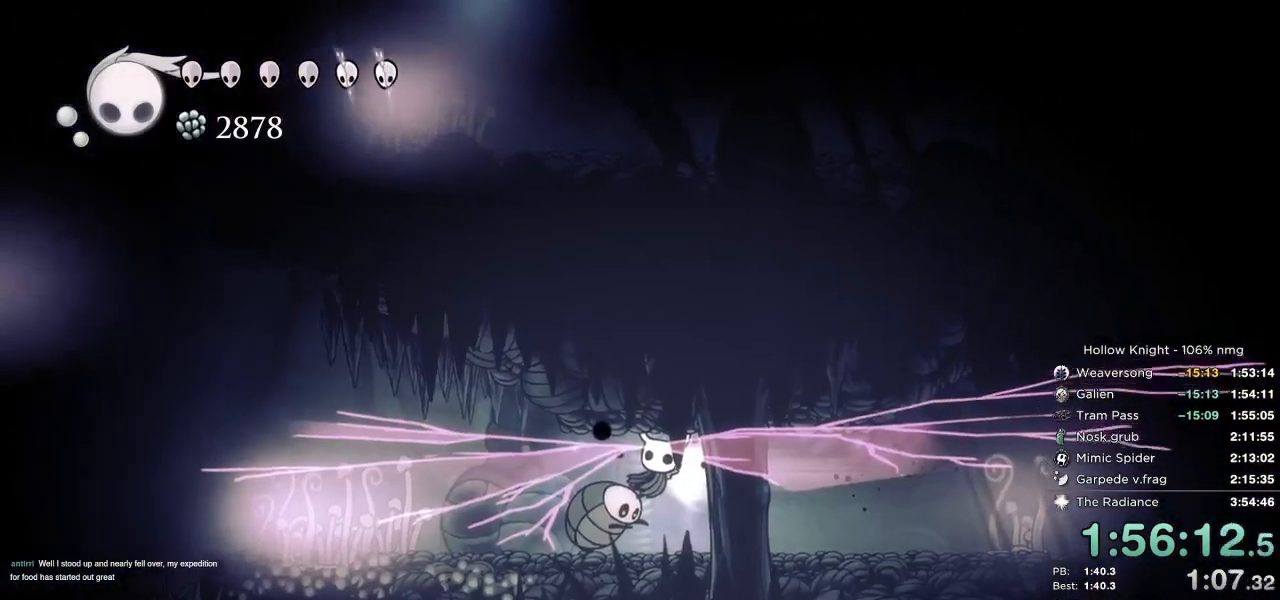
{"keys": ["left", "nail"], "events": []}
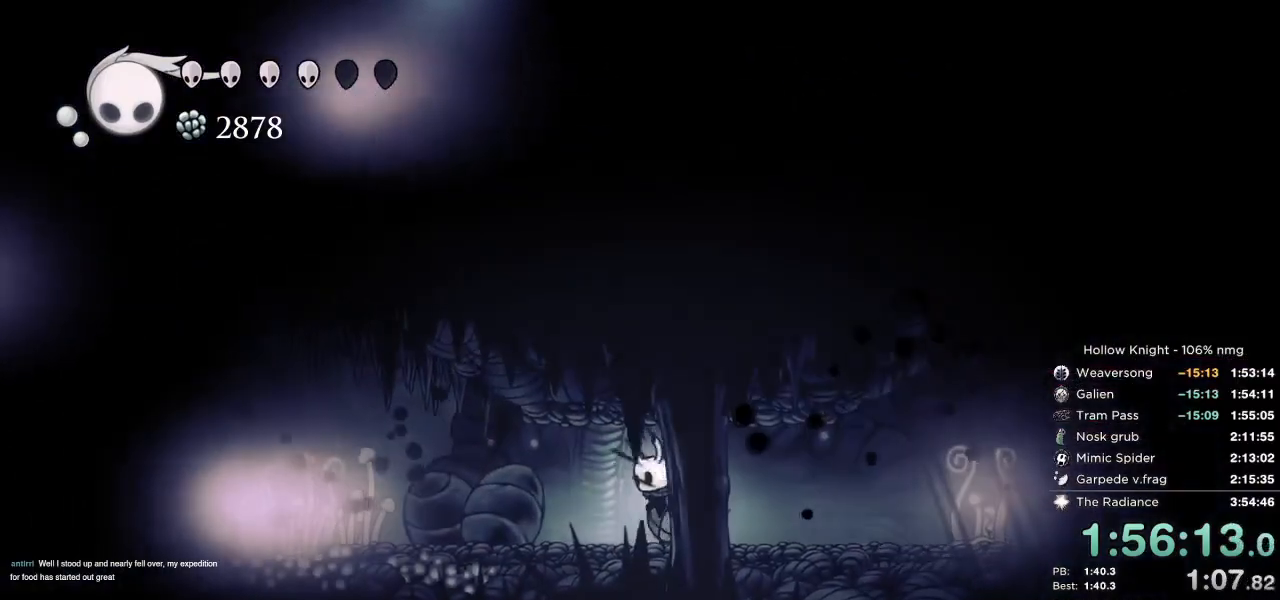
{"keys": ["left", "nail"], "events": [[183, "dash", "down"], [350, "dash", "up"]]}
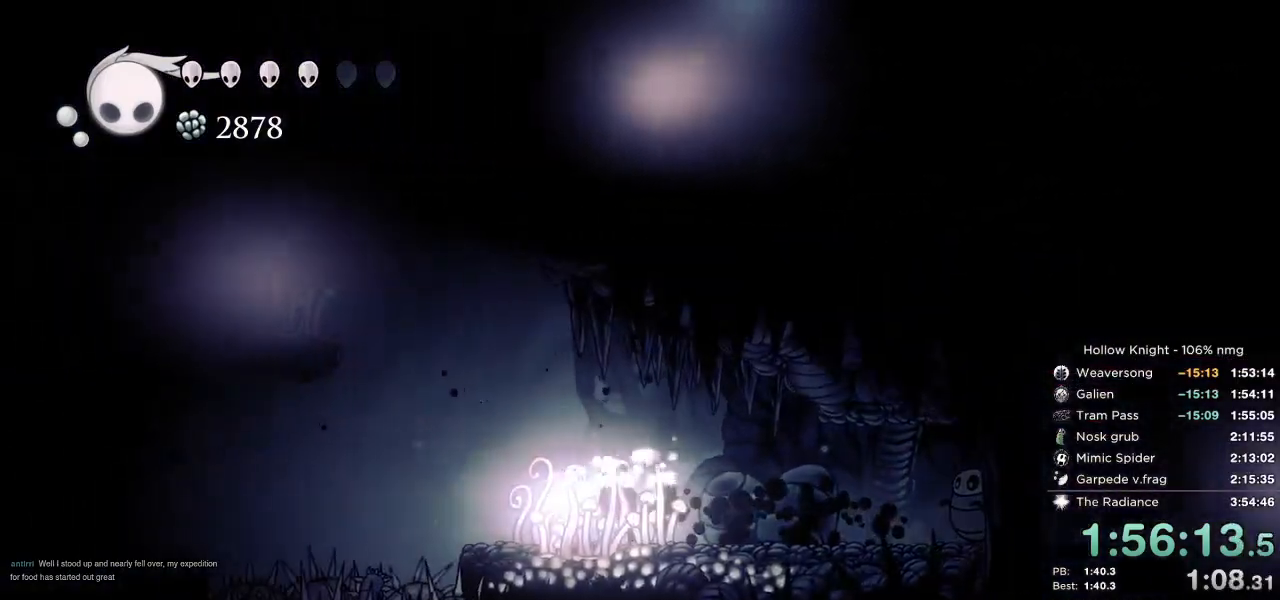
{"keys": ["left", "nail"], "events": [[283, "jump", "down"], [350, "dash", "down"], [383, "jump", "up"], [483, "dash", "up"]]}
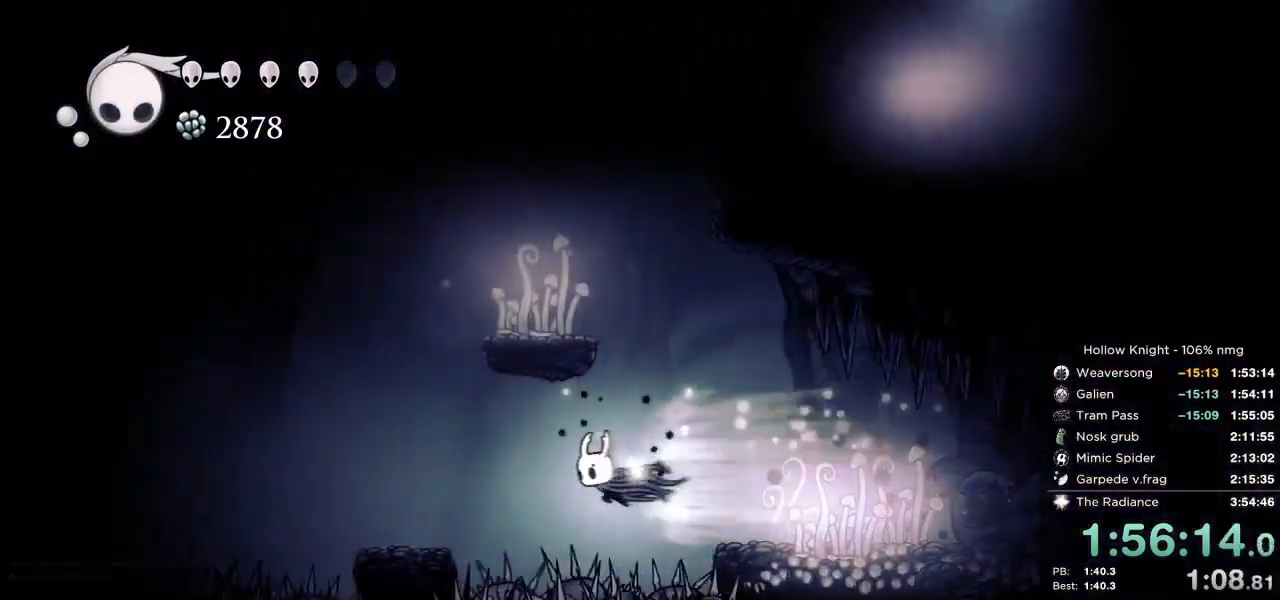
{"keys": ["dash", "left", "nail"], "events": [[417, "jump", "down"], [467, "dash", "down"], [500, "jump", "up"]]}
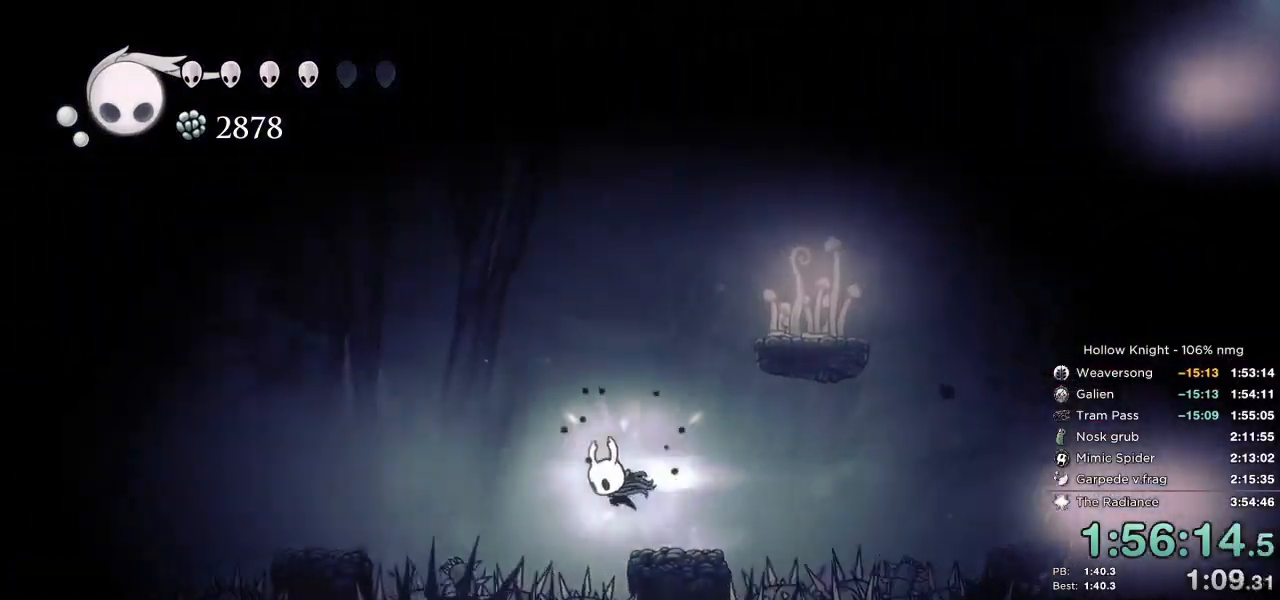
{"keys": ["left", "nail"], "events": [[100, "dash", "up"]]}
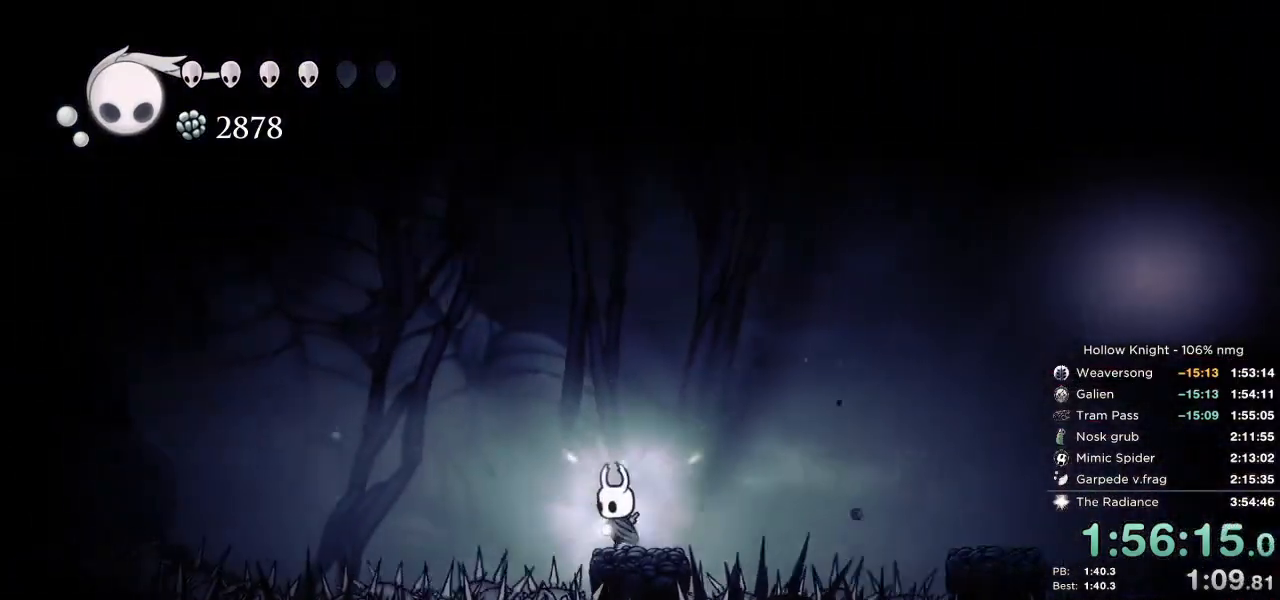
{"keys": ["jump", "left", "nail"], "events": [[33, "jump", "down"], [417, "jump", "up"], [483, "jump", "down"]]}
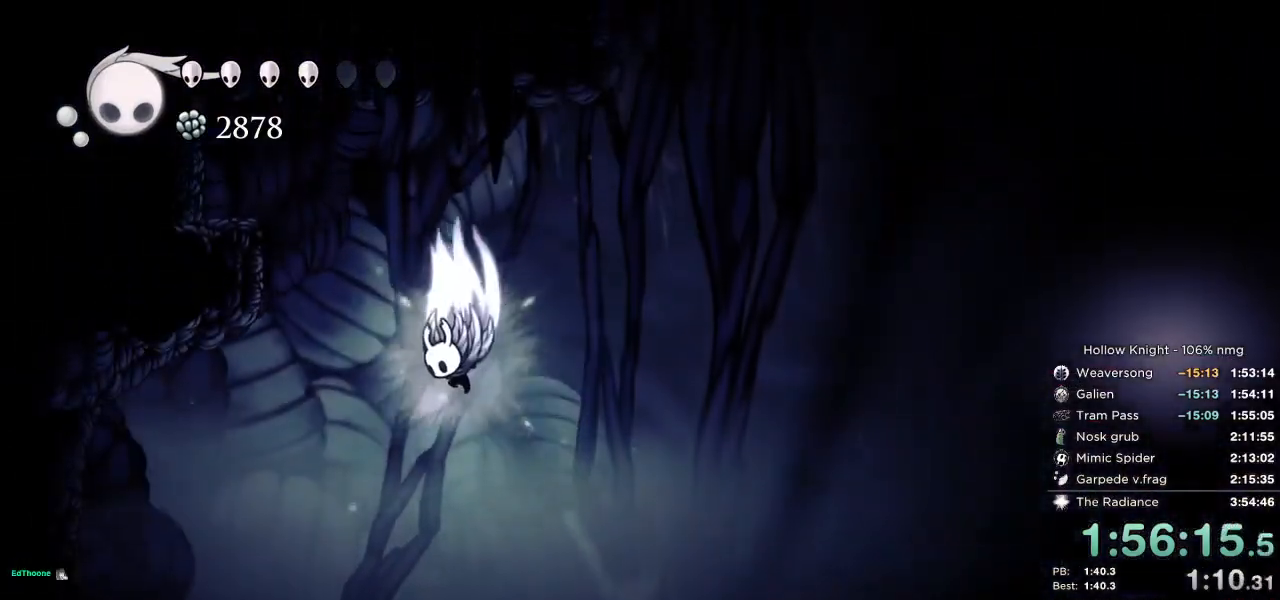
{"keys": ["down", "left"], "events": [[283, "down", "down"], [467, "jump", "up"], [483, "nail", "up"]]}
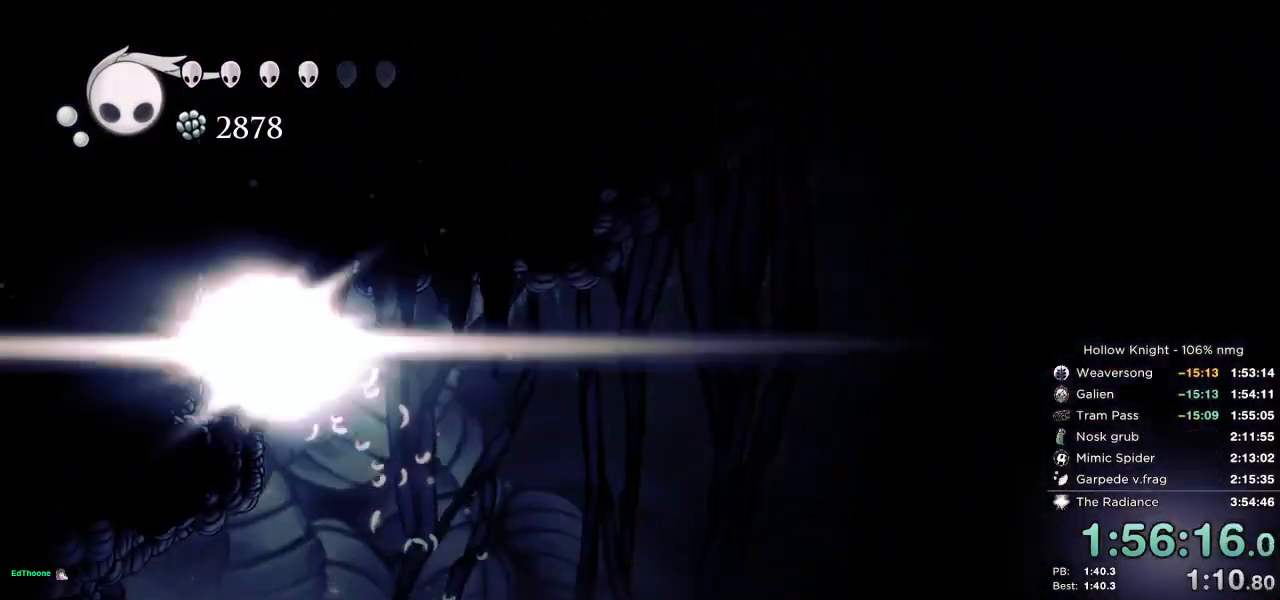
{"keys": ["down", "left"], "events": []}
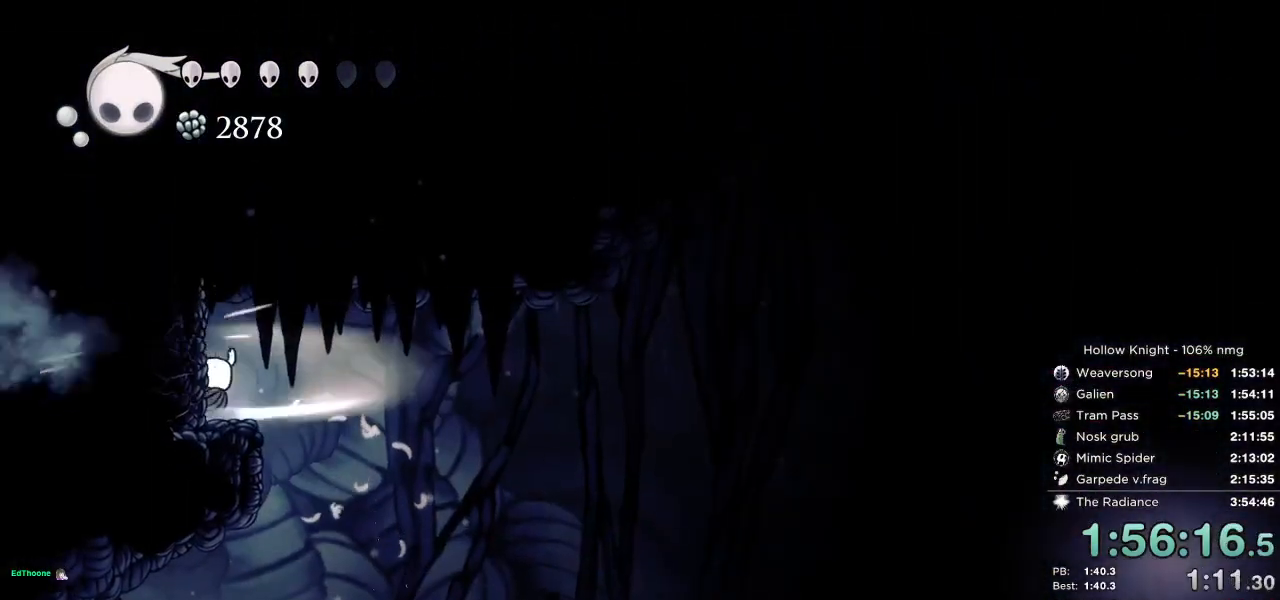
{"keys": ["down", "left"], "events": [[383, "nail", "down"], [483, "nail", "up"]]}
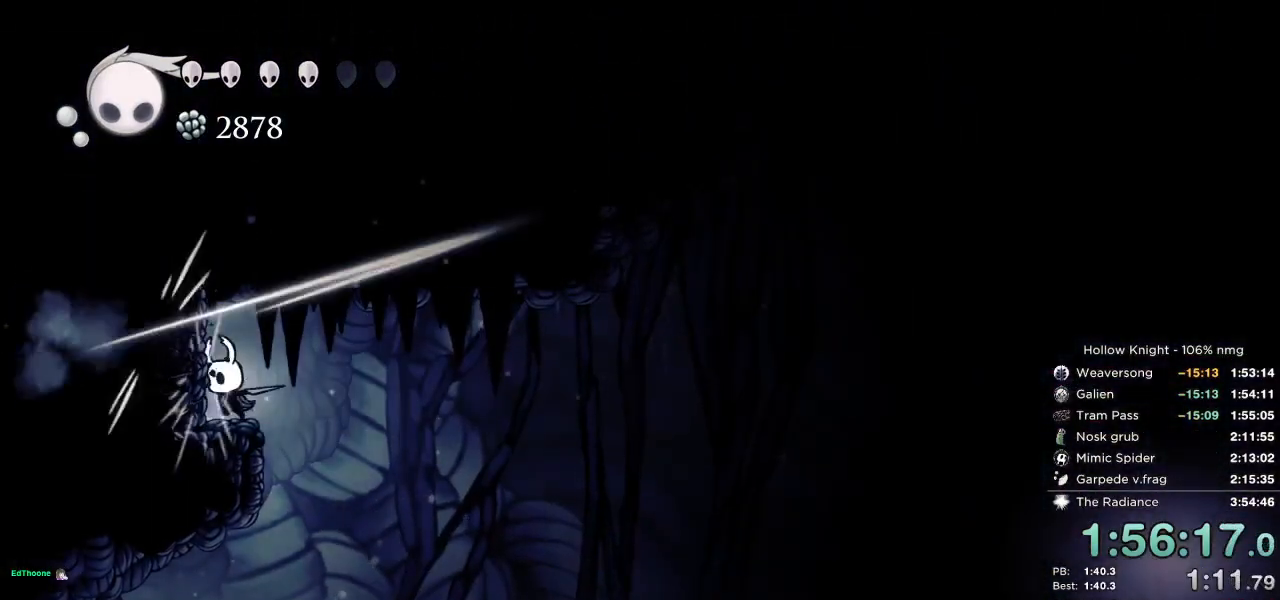
{"keys": ["left"], "events": [[100, "down", "up"], [267, "nail", "down"], [367, "nail", "up"]]}
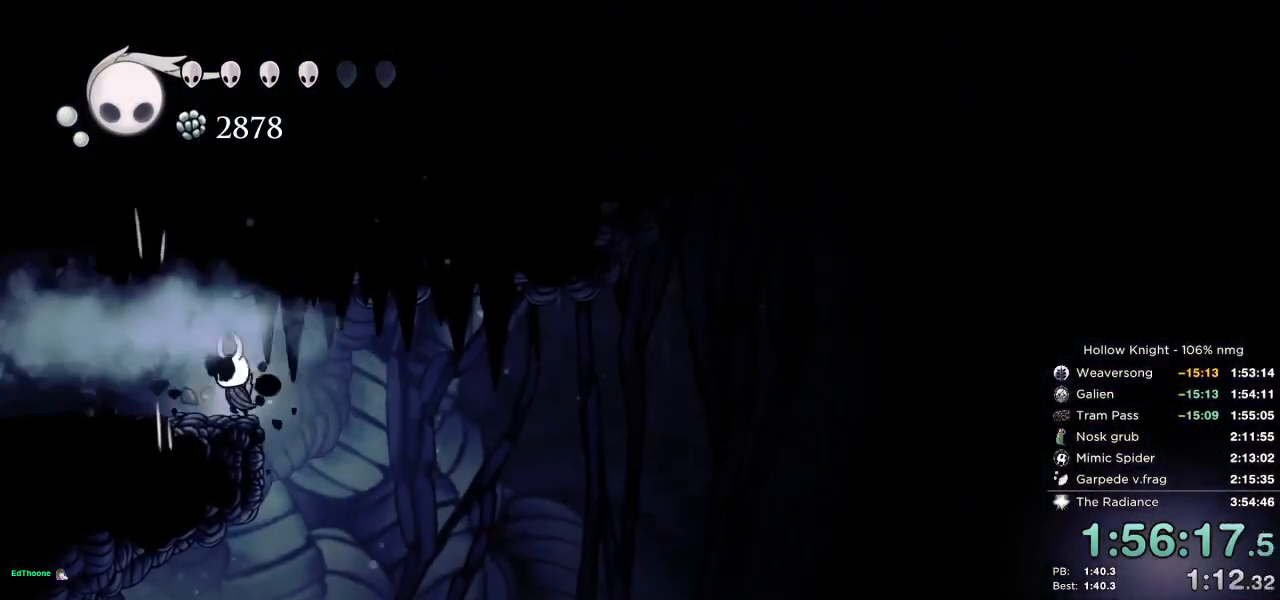
{"keys": ["cdash", "left"], "events": [[183, "cdash", "down"]]}
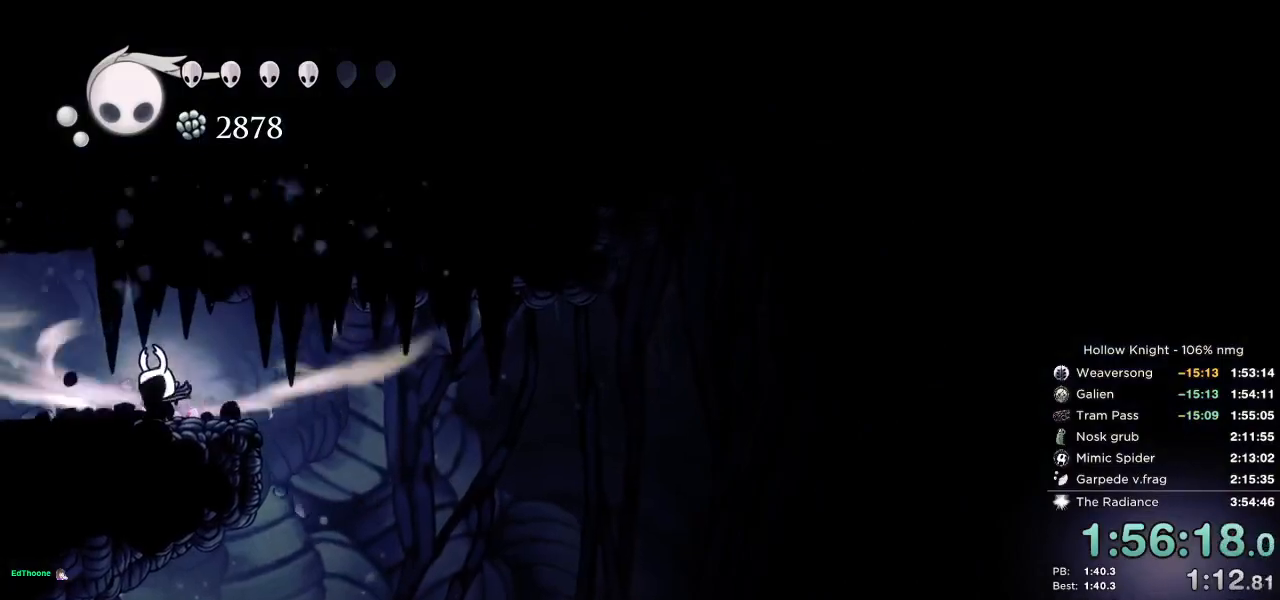
{"keys": ["cdash"], "events": [[500, "left", "up"]]}
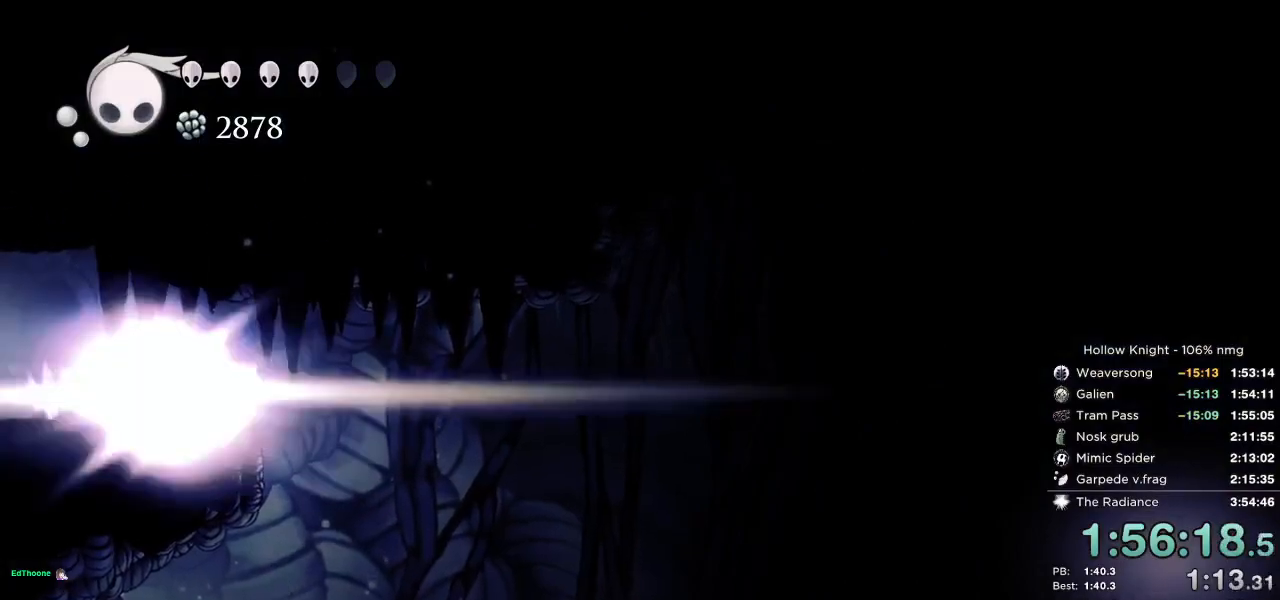
{"keys": [], "events": [[17, "cdash", "up"]]}
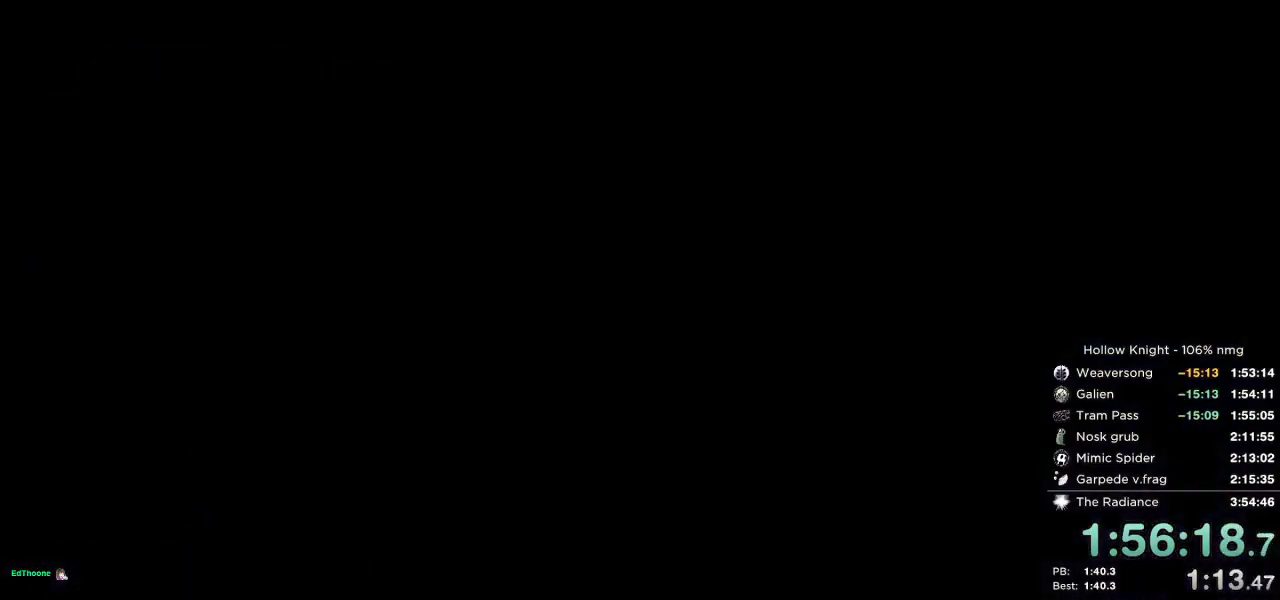
{"keys": [], "events": []}
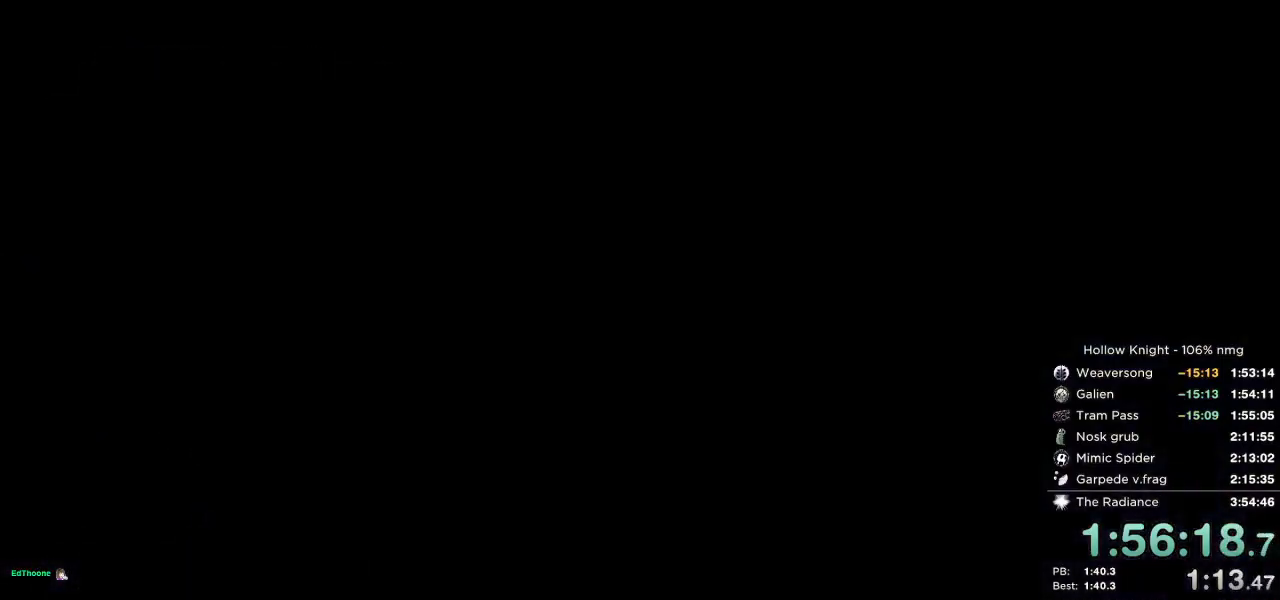
{"keys": ["nail"], "events": [[100, "nail", "down"]]}
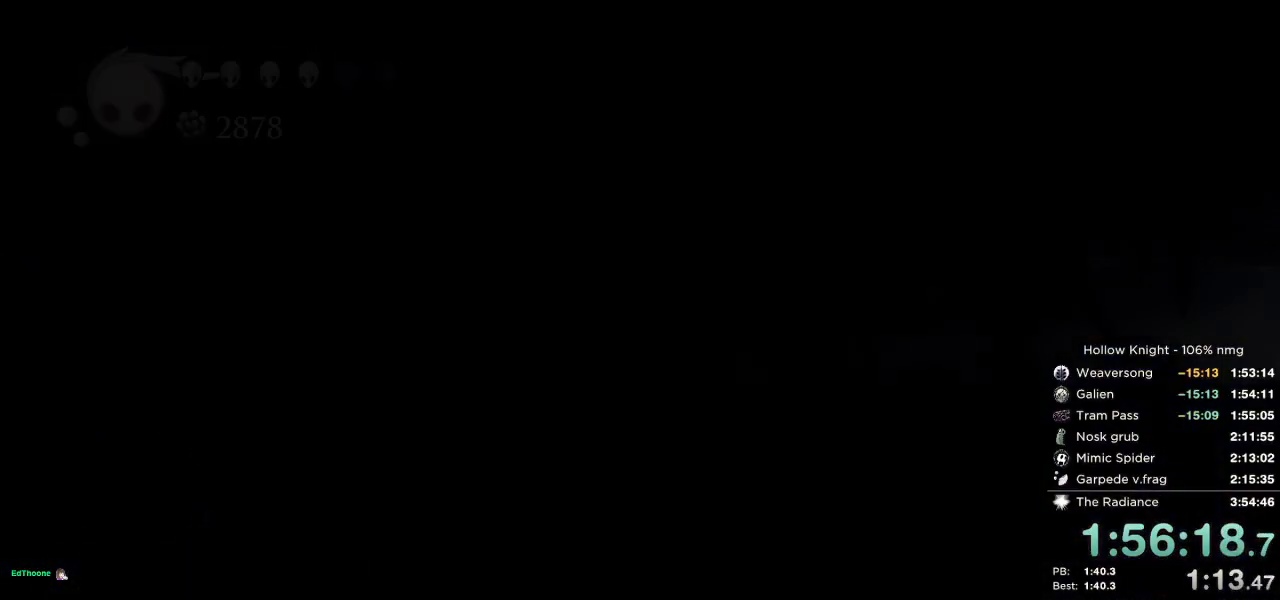
{"keys": ["nail"], "events": []}
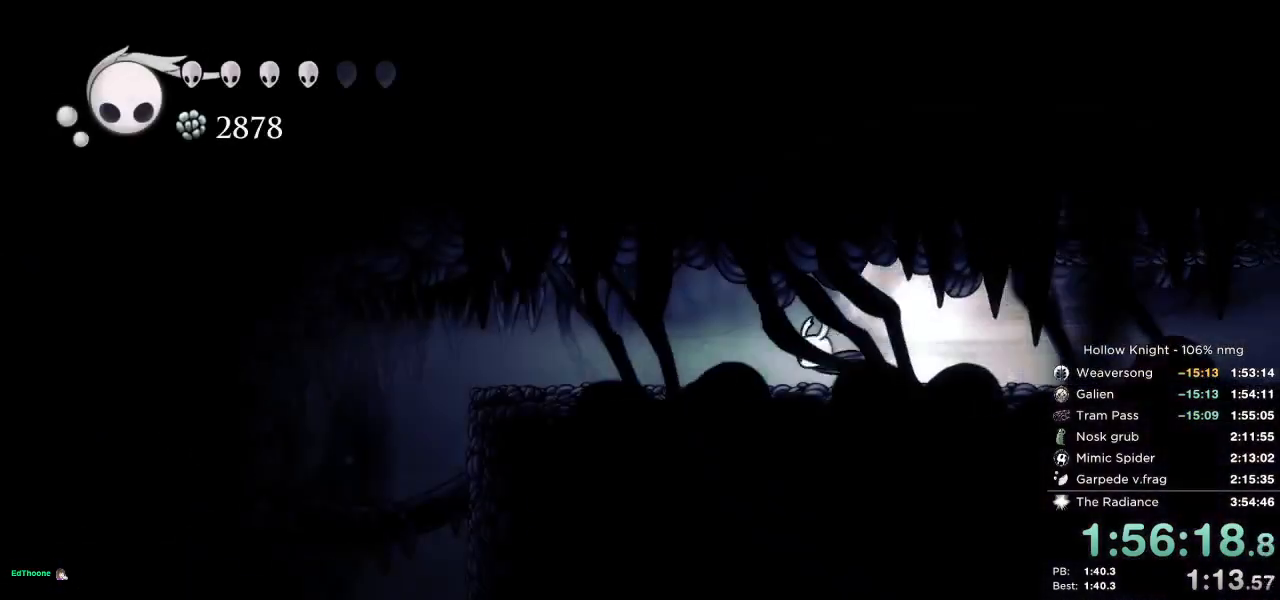
{"keys": ["left", "nail"], "events": [[233, "cdash", "down"], [300, "jump", "down"], [317, "left", "down"], [383, "jump", "up"], [400, "cdash", "up"]]}
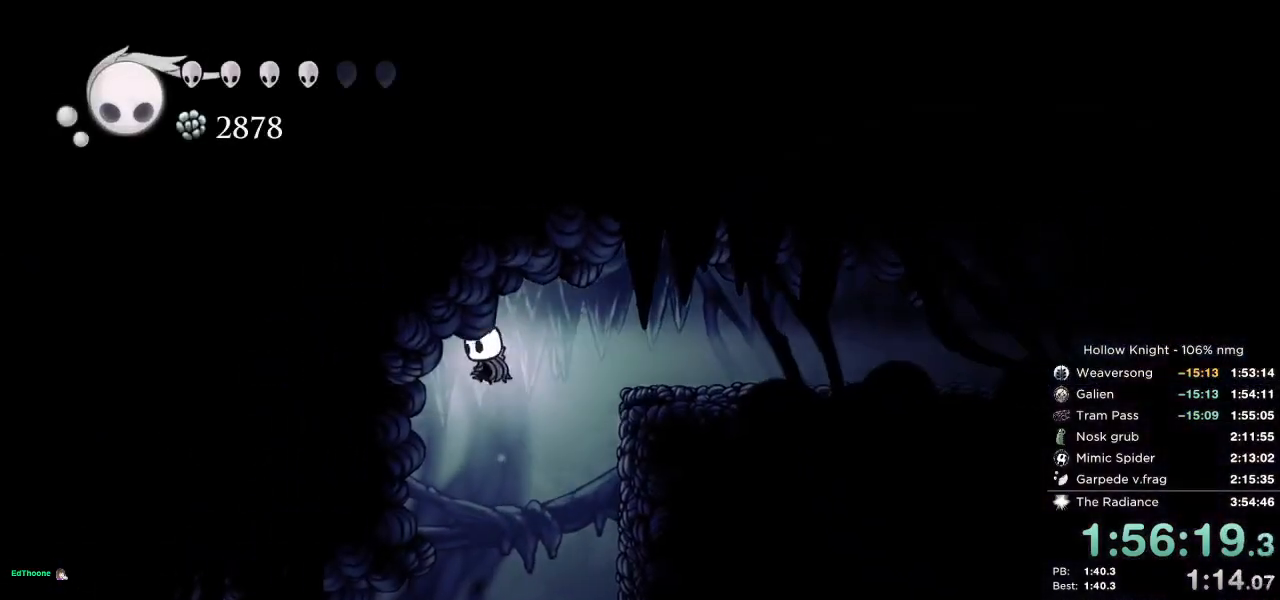
{"keys": ["nail"], "events": [[50, "left", "up"]]}
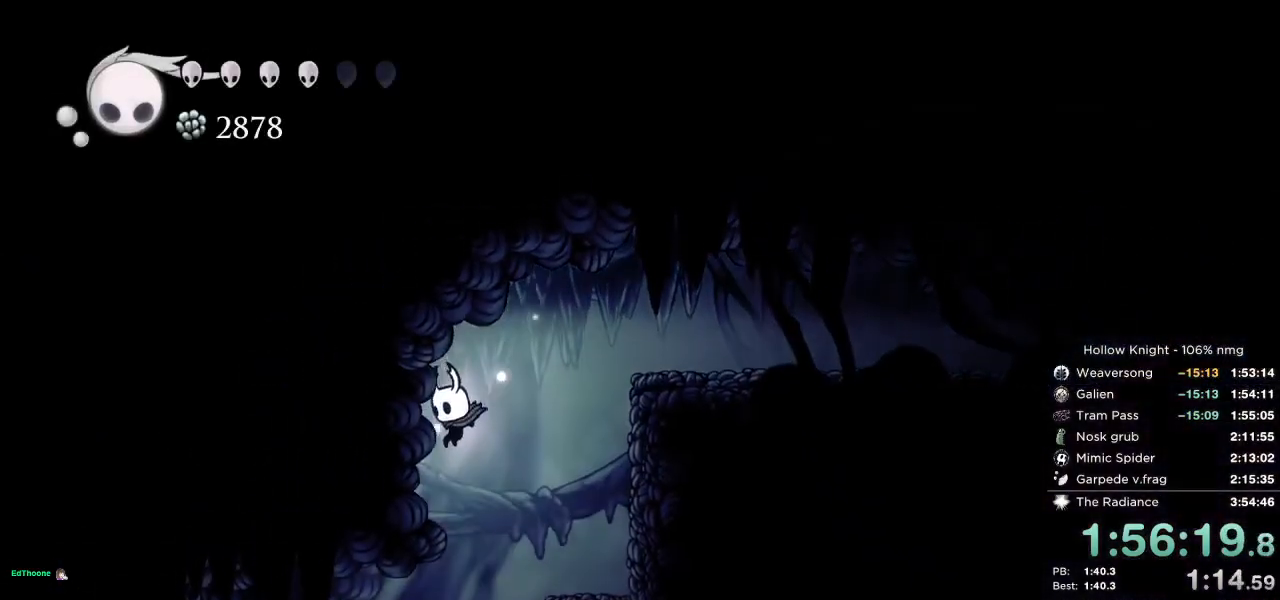
{"keys": ["down", "jump", "left", "nail"], "events": [[83, "down", "down"], [83, "left", "down"], [450, "jump", "down"]]}
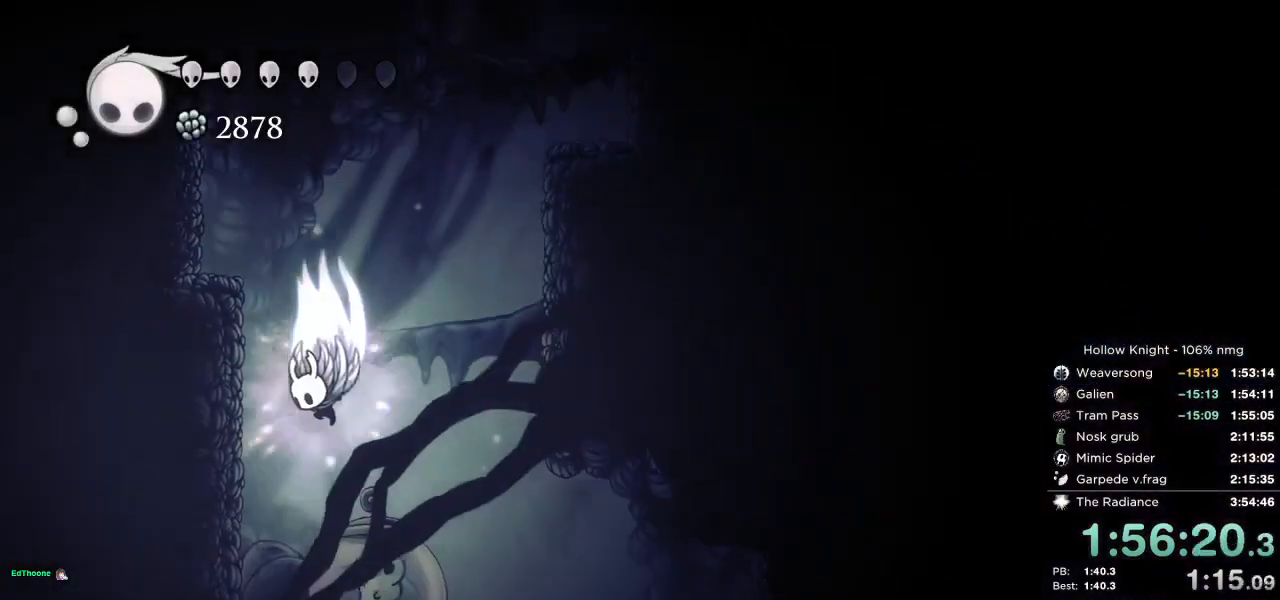
{"keys": ["down", "nail"], "events": [[383, "jump", "up"], [417, "left", "up"]]}
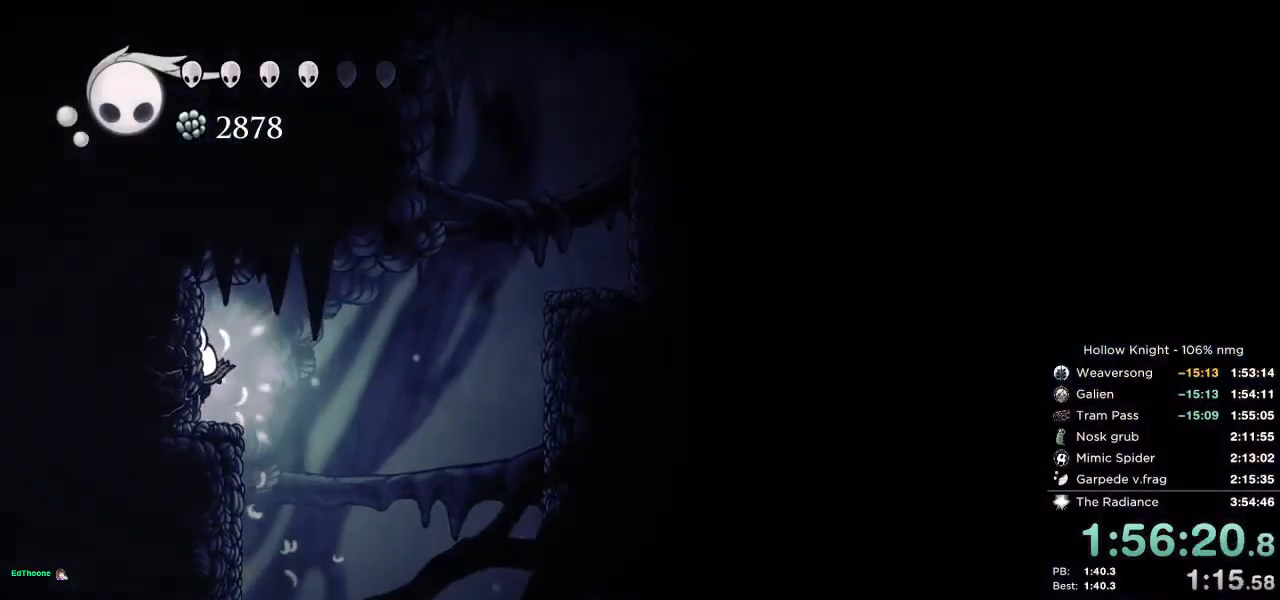
{"keys": ["down", "nail"], "events": [[67, "nail", "up"], [150, "nail", "down"], [233, "nail", "up"], [300, "nail", "down"], [350, "right", "down"], [383, "nail", "up"], [450, "right", "up"], [467, "nail", "down"]]}
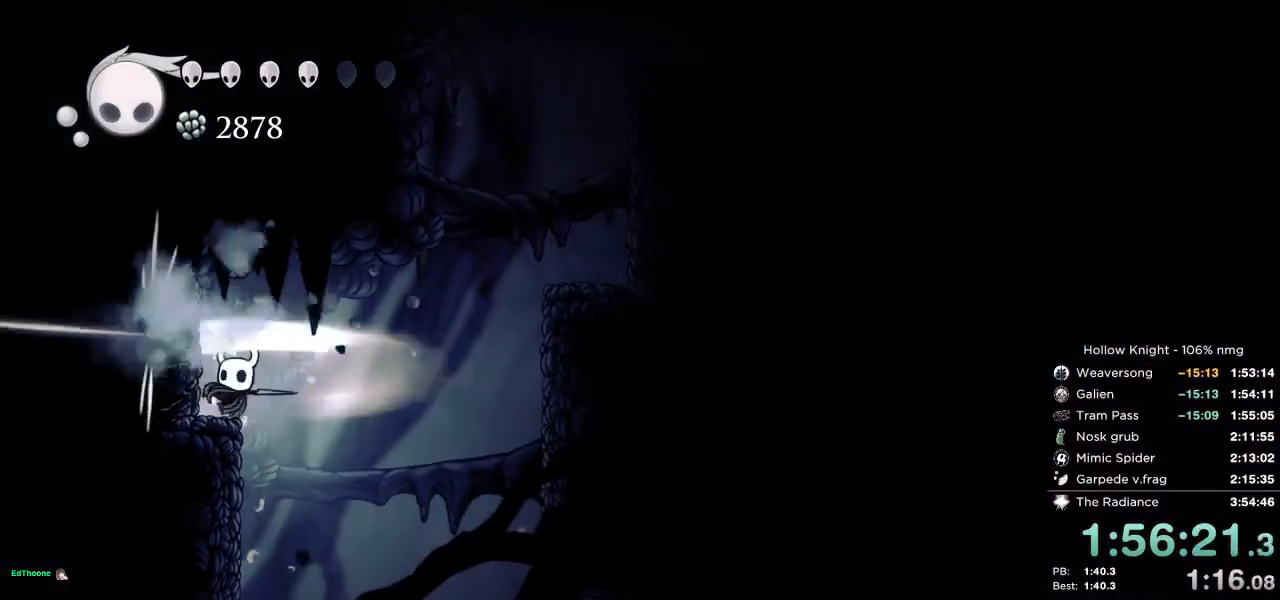
{"keys": ["down", "left"], "events": [[33, "nail", "up"], [133, "nail", "down"], [133, "right", "down"], [200, "nail", "up"], [233, "right", "up"], [267, "left", "down"], [333, "left", "up"], [350, "right", "down"], [450, "right", "up"], [500, "left", "down"]]}